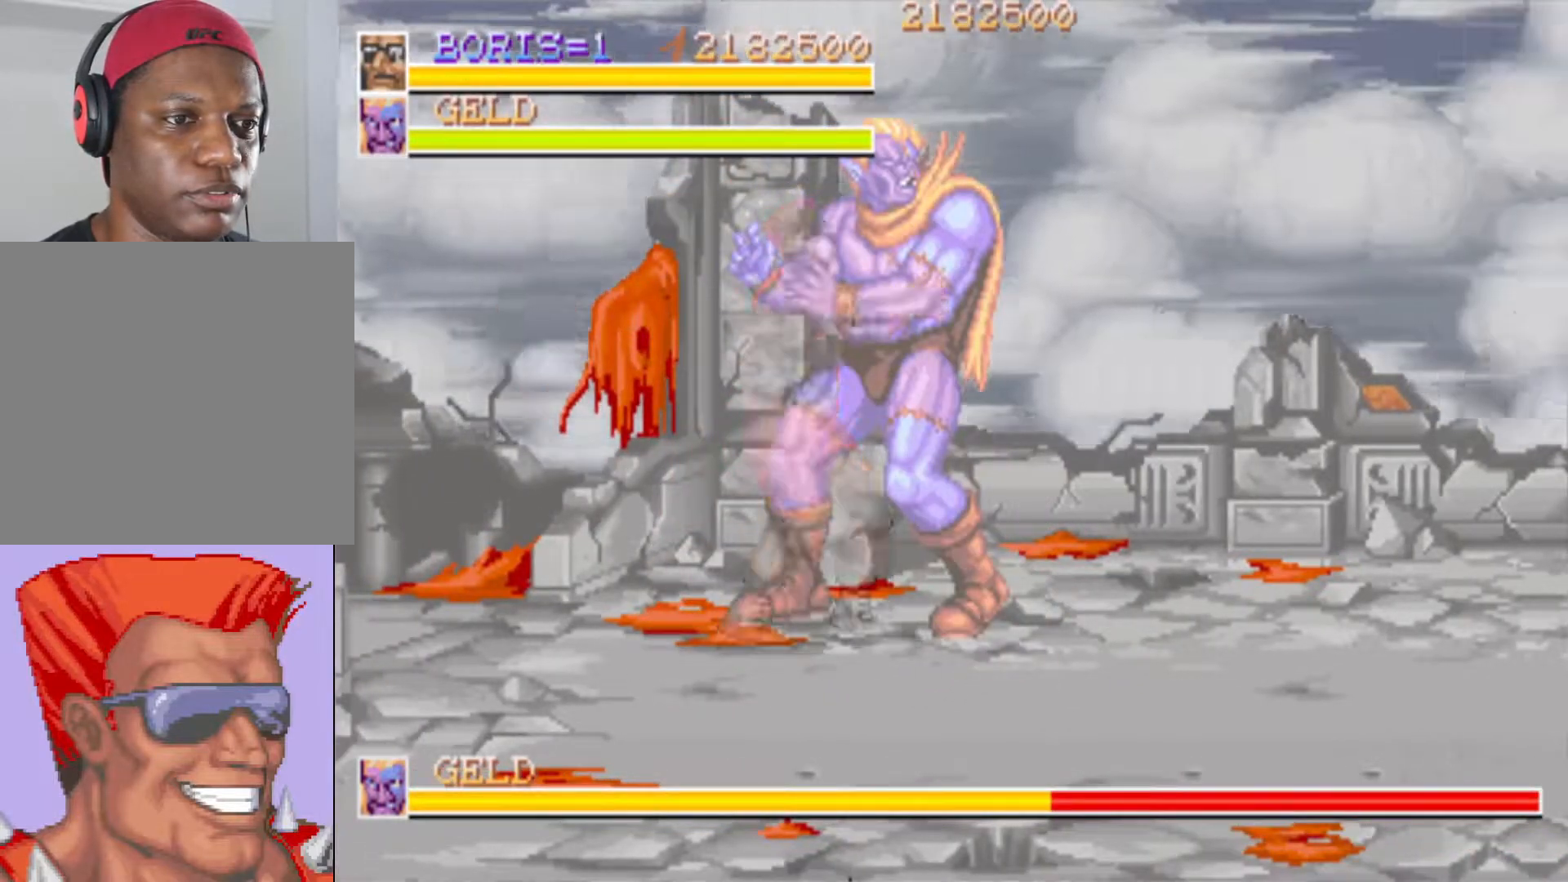
Gameplay with a controller (PlayStation layout); each line is a JSON object with the inputs held at the frame after it. "events" lists button and stick changes between this image and that frame as [ms after this image, input, new state], when the widget could be followed in between. Not read: L3 R3.
{"buttons": [], "left_stick": "center", "right_stick": "center", "events": [[100, "SQUARE", "up"], [150, "SQUARE", "down"], [350, "SQUARE", "up"]]}
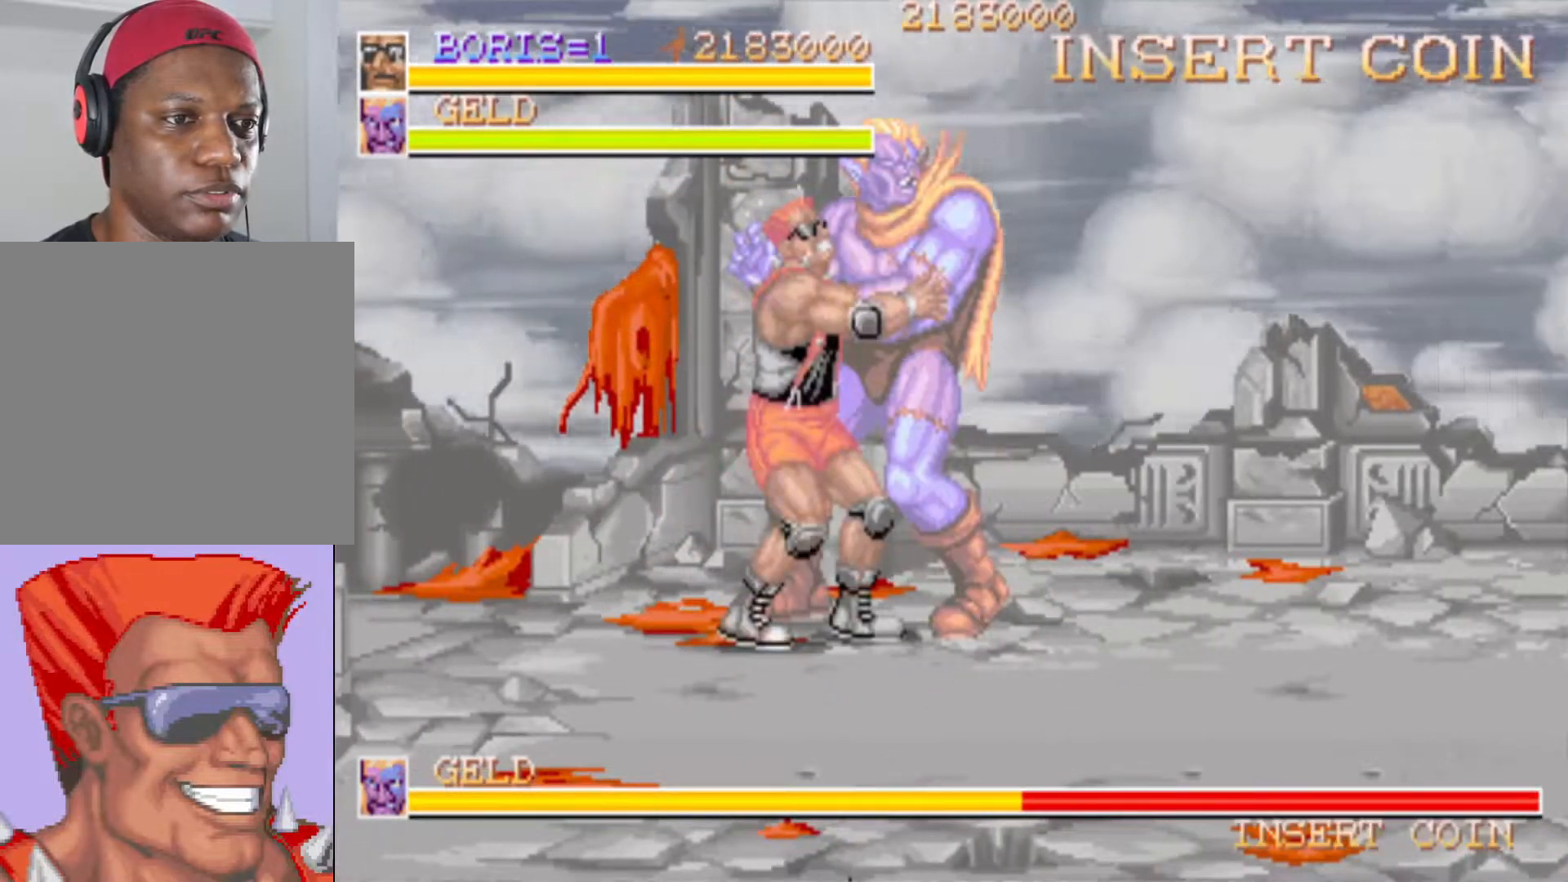
{"buttons": ["DPAD_RIGHT"], "left_stick": "center", "right_stick": "center", "events": [[33, "DPAD_RIGHT", "down"], [100, "CROSS", "down"], [183, "CROSS", "up"], [333, "SQUARE", "down"], [417, "SQUARE", "up"]]}
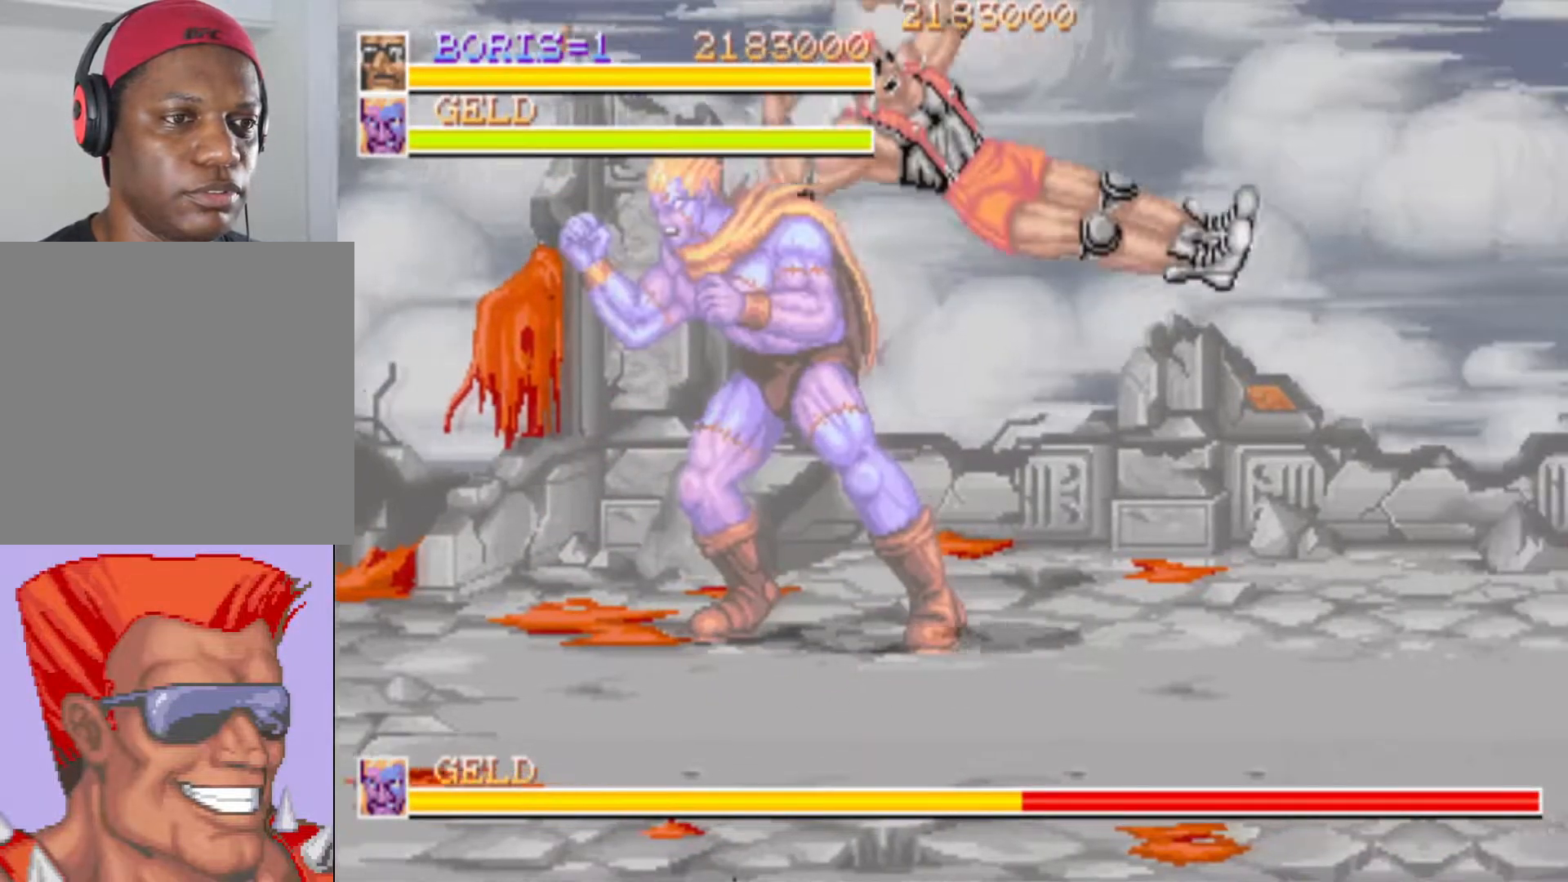
{"buttons": ["DPAD_DOWN", "DPAD_LEFT"], "left_stick": "center", "right_stick": "center", "events": [[17, "SQUARE", "down"], [100, "SQUARE", "up"], [150, "DPAD_RIGHT", "up"], [234, "DPAD_LEFT", "down"], [317, "DPAD_DOWN", "down"], [384, "SQUARE", "down"], [484, "SQUARE", "up"]]}
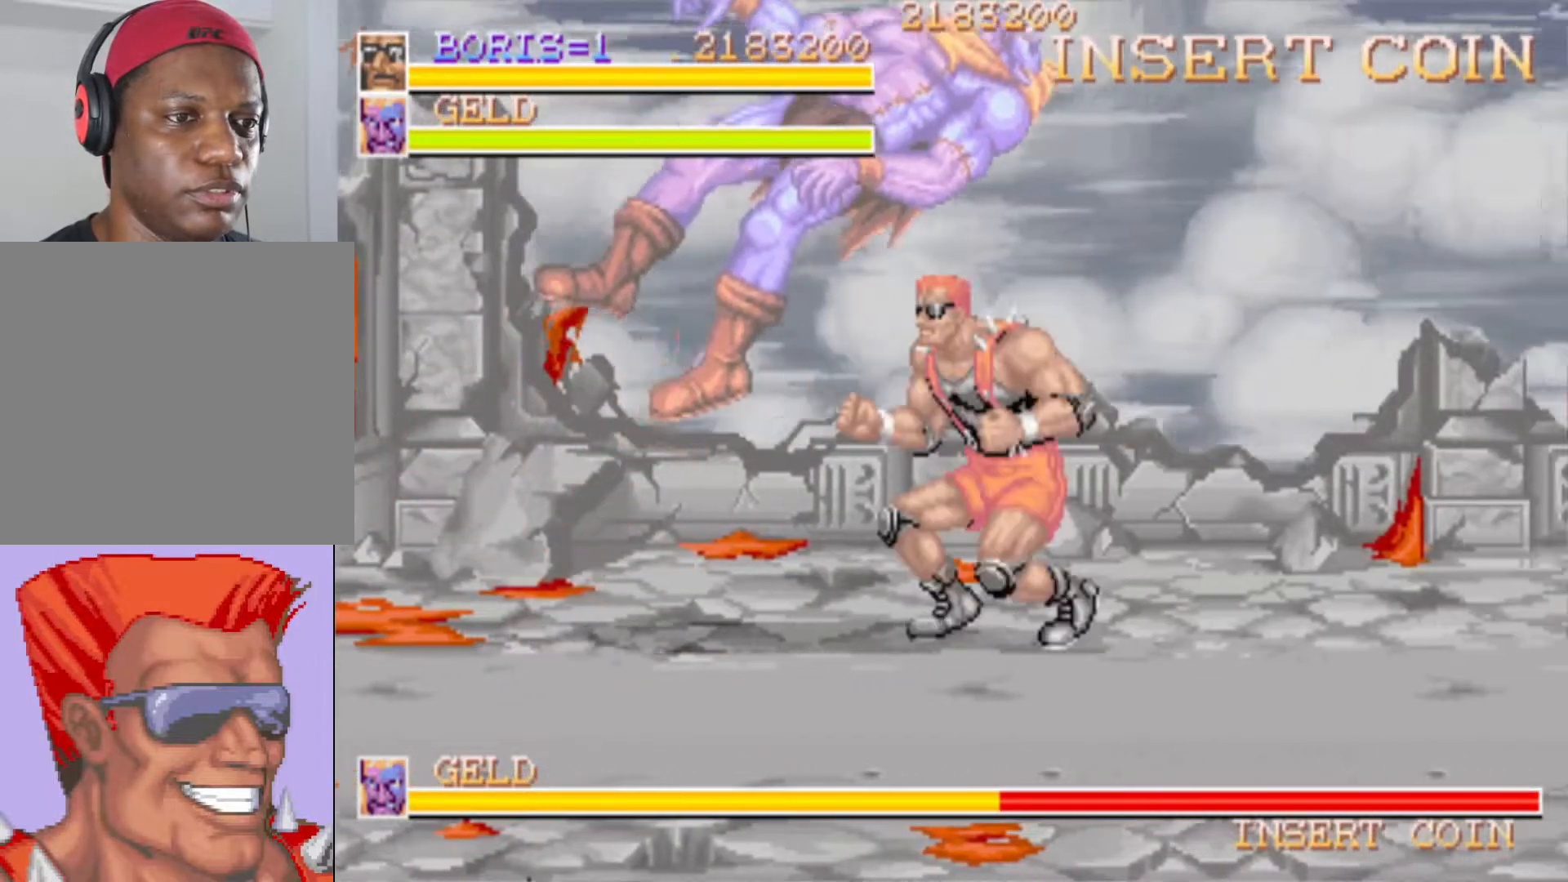
{"buttons": ["DPAD_DOWN", "DPAD_RIGHT"], "left_stick": "center", "right_stick": "center", "events": [[200, "DPAD_LEFT", "up"], [333, "DPAD_RIGHT", "down"]]}
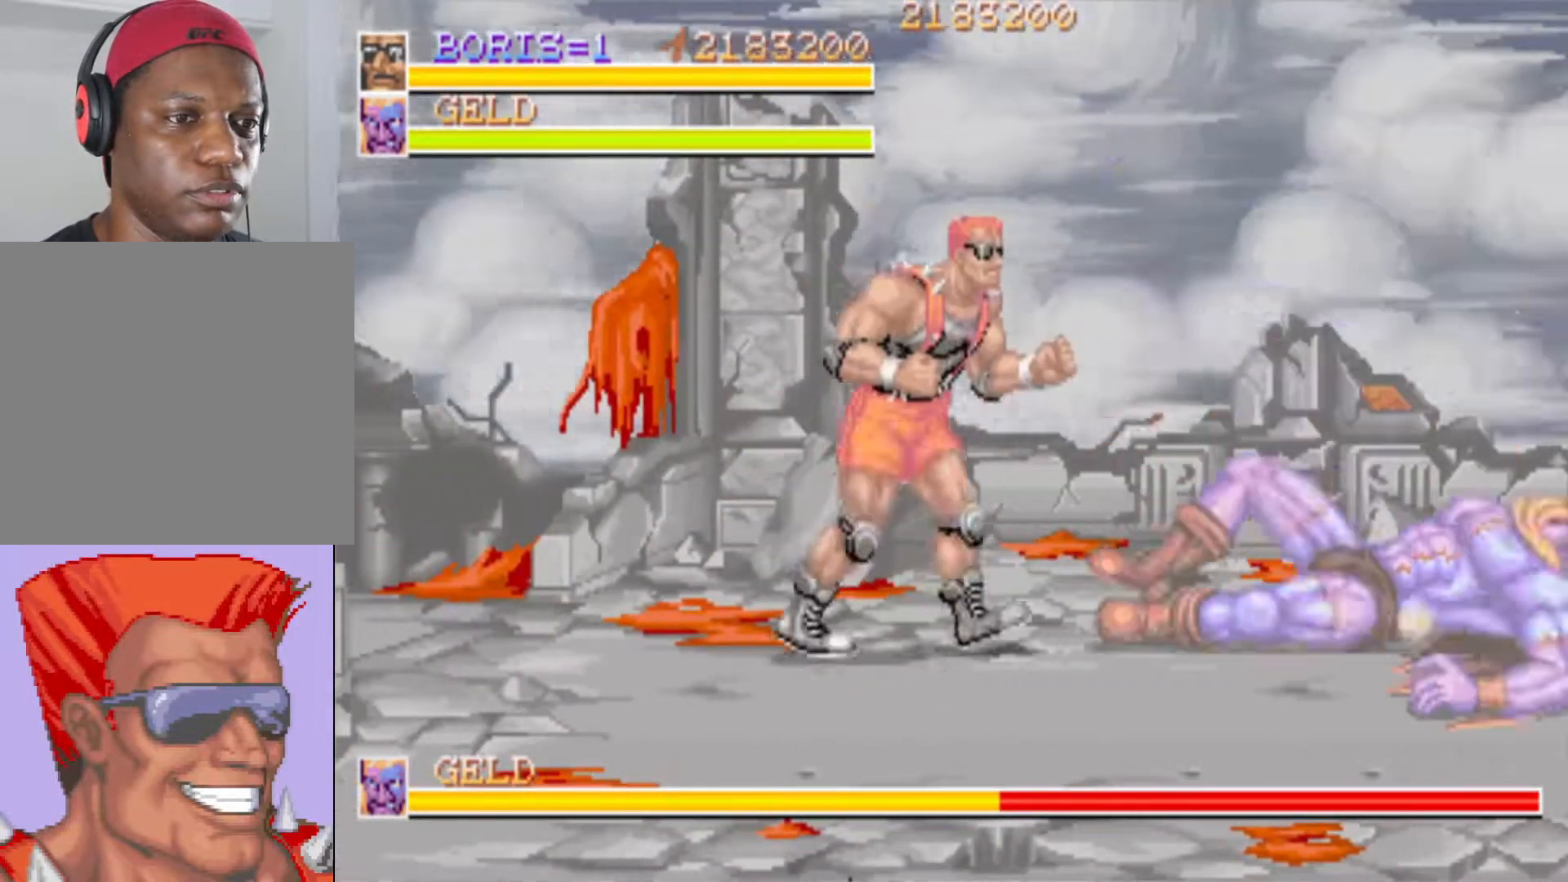
{"buttons": ["DPAD_DOWN", "DPAD_LEFT"], "left_stick": "center", "right_stick": "center", "events": [[317, "DPAD_RIGHT", "up"], [434, "DPAD_LEFT", "down"]]}
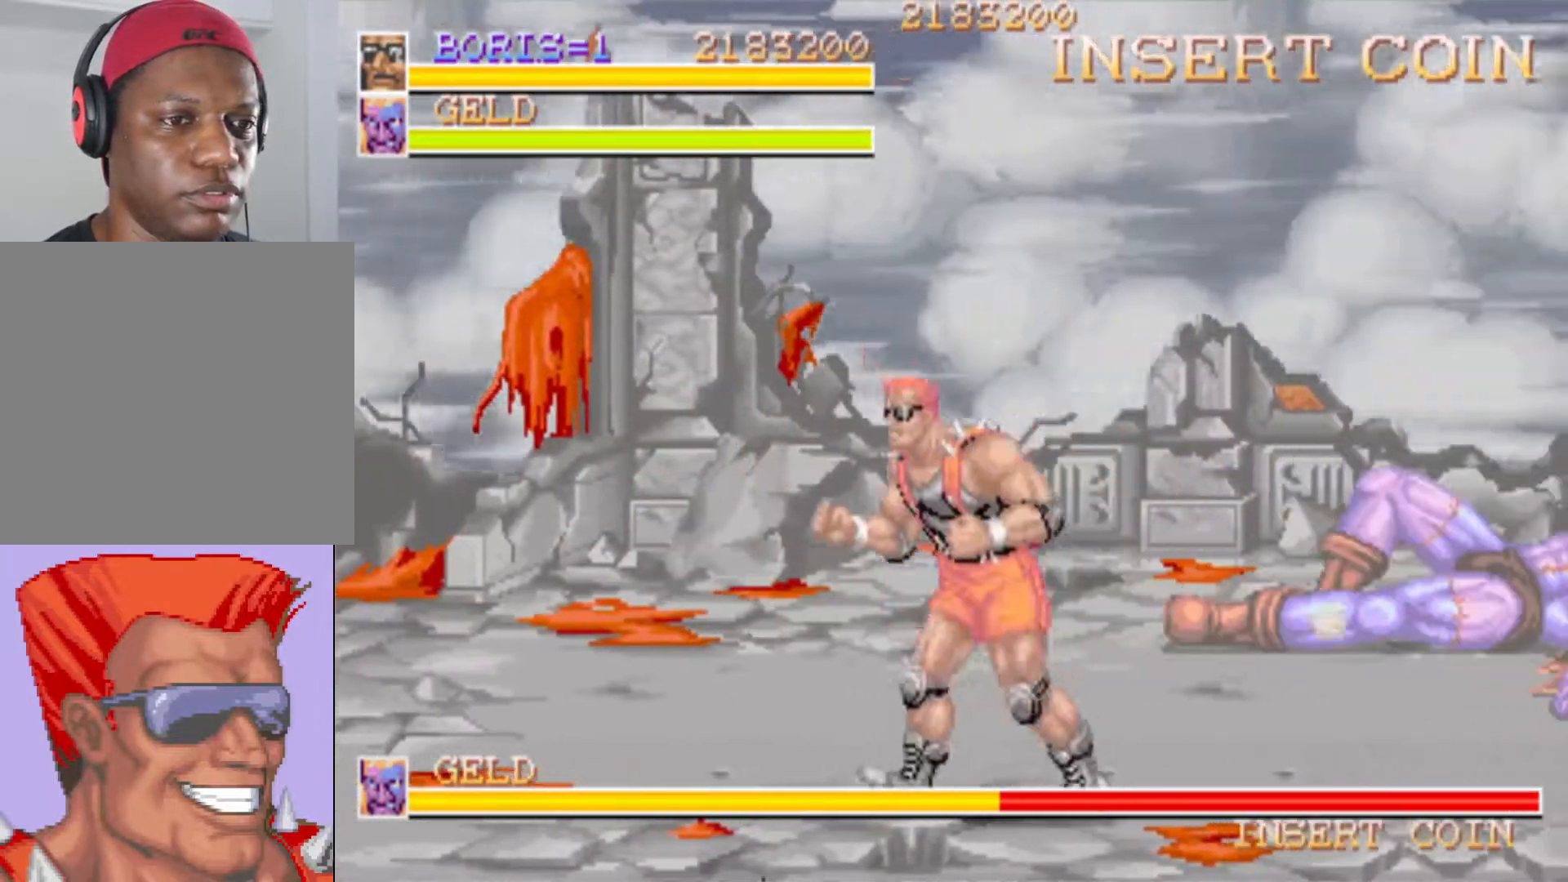
{"buttons": ["DPAD_RIGHT"], "left_stick": "center", "right_stick": "center", "events": [[333, "DPAD_LEFT", "up"], [367, "DPAD_DOWN", "up"], [483, "DPAD_RIGHT", "down"]]}
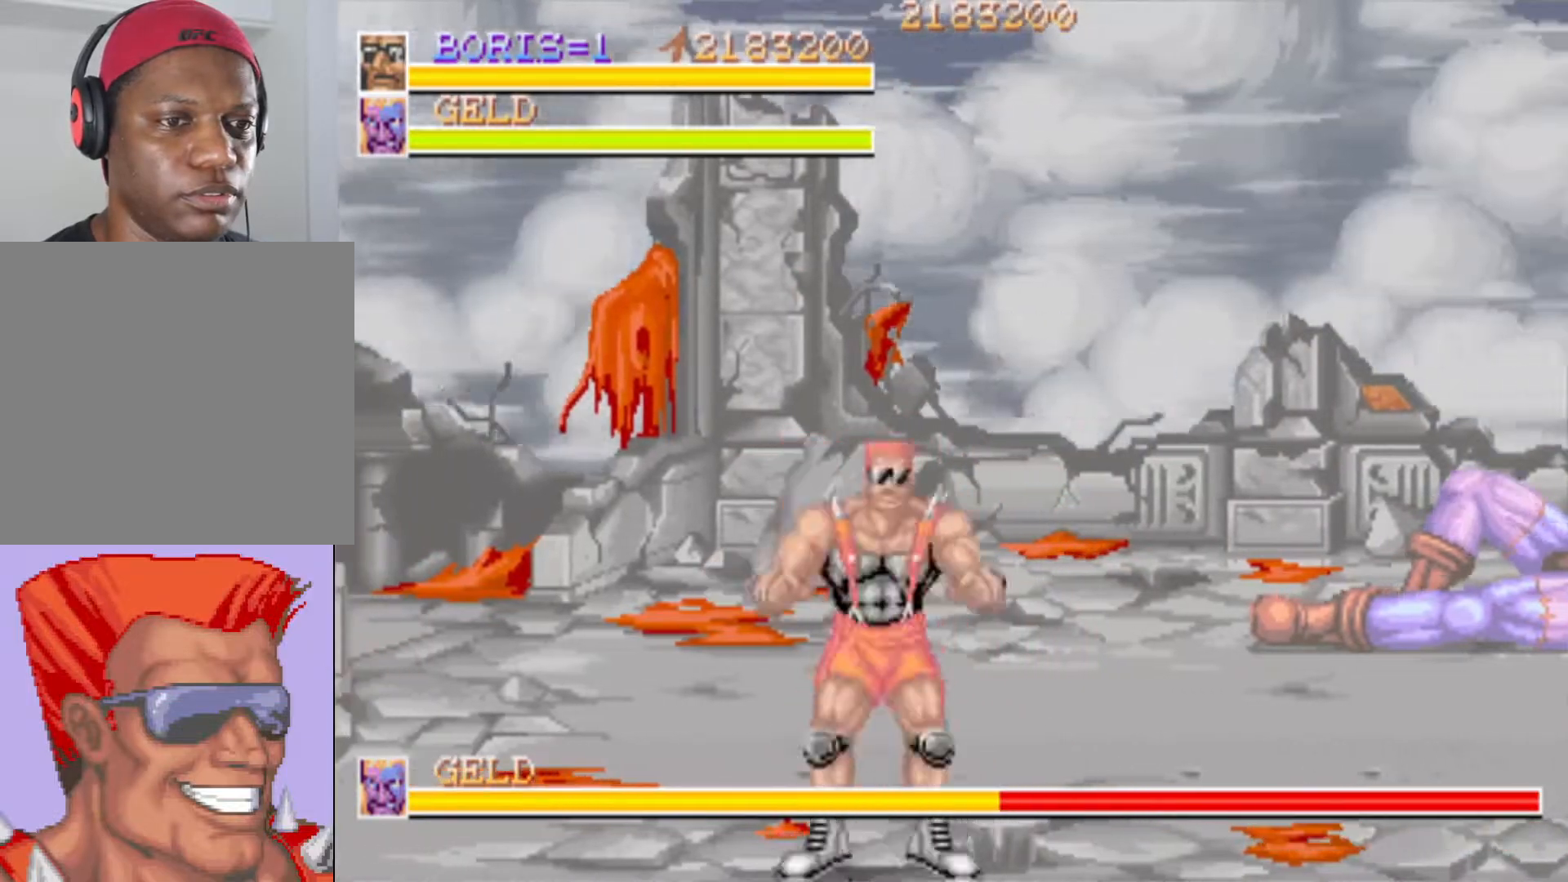
{"buttons": [], "left_stick": "center", "right_stick": "center", "events": [[17, "DPAD_DOWN", "down"], [67, "CROSS", "down"], [117, "CROSS", "up"], [401, "DPAD_DOWN", "up"], [401, "SQUARE", "down"], [434, "SQUARE", "up"], [484, "DPAD_RIGHT", "up"]]}
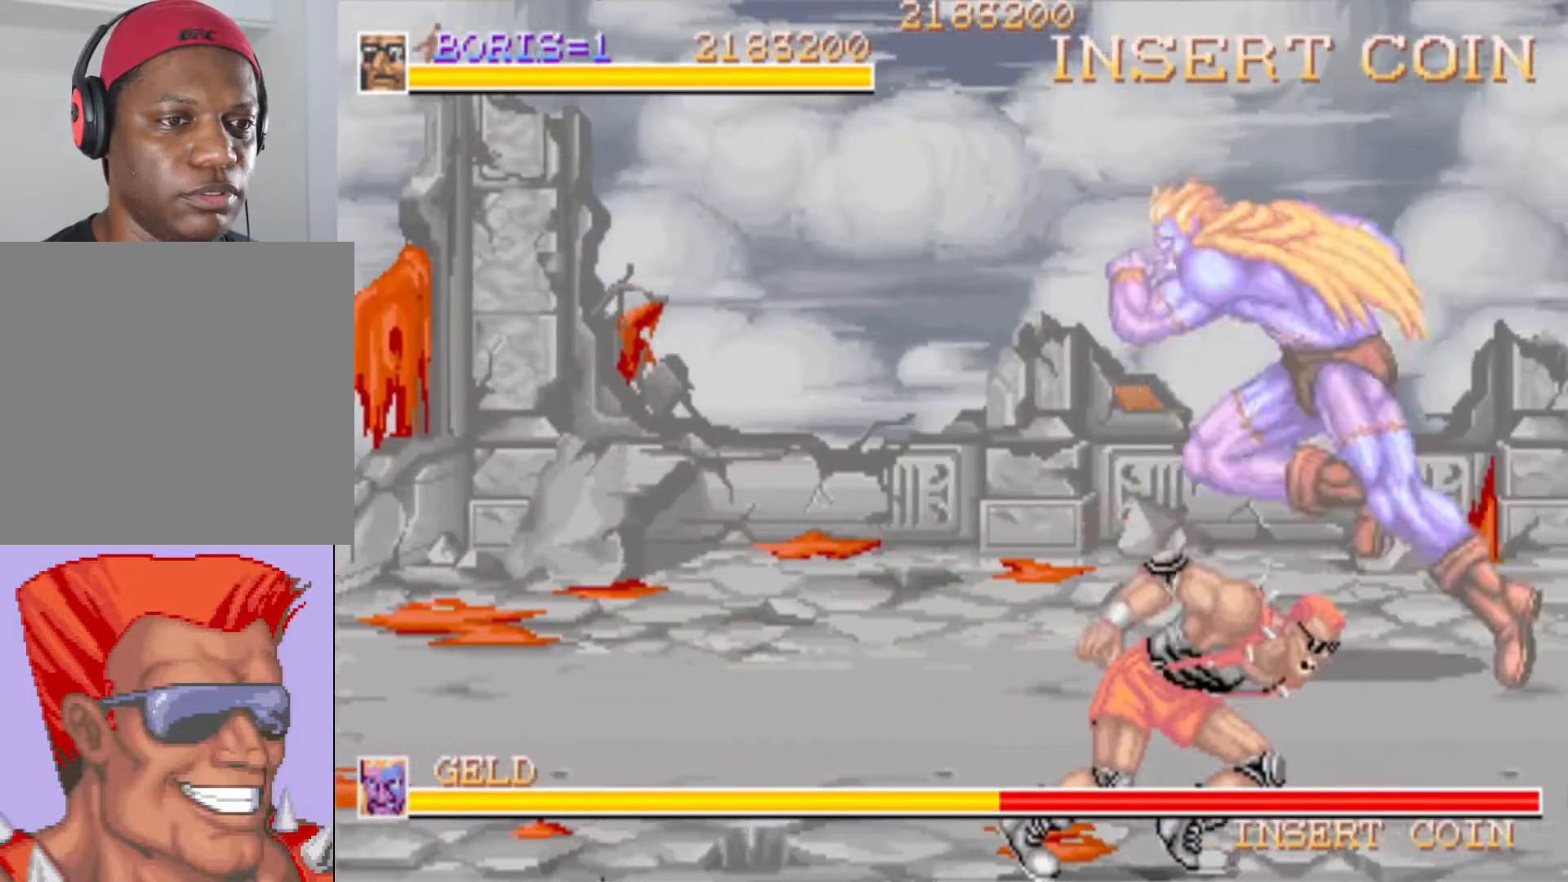
{"buttons": ["DPAD_LEFT"], "left_stick": "center", "right_stick": "center", "events": [[233, "DPAD_UP", "down"], [283, "DPAD_RIGHT", "down"], [383, "DPAD_RIGHT", "up"], [400, "DPAD_LEFT", "down"], [433, "DPAD_UP", "up"]]}
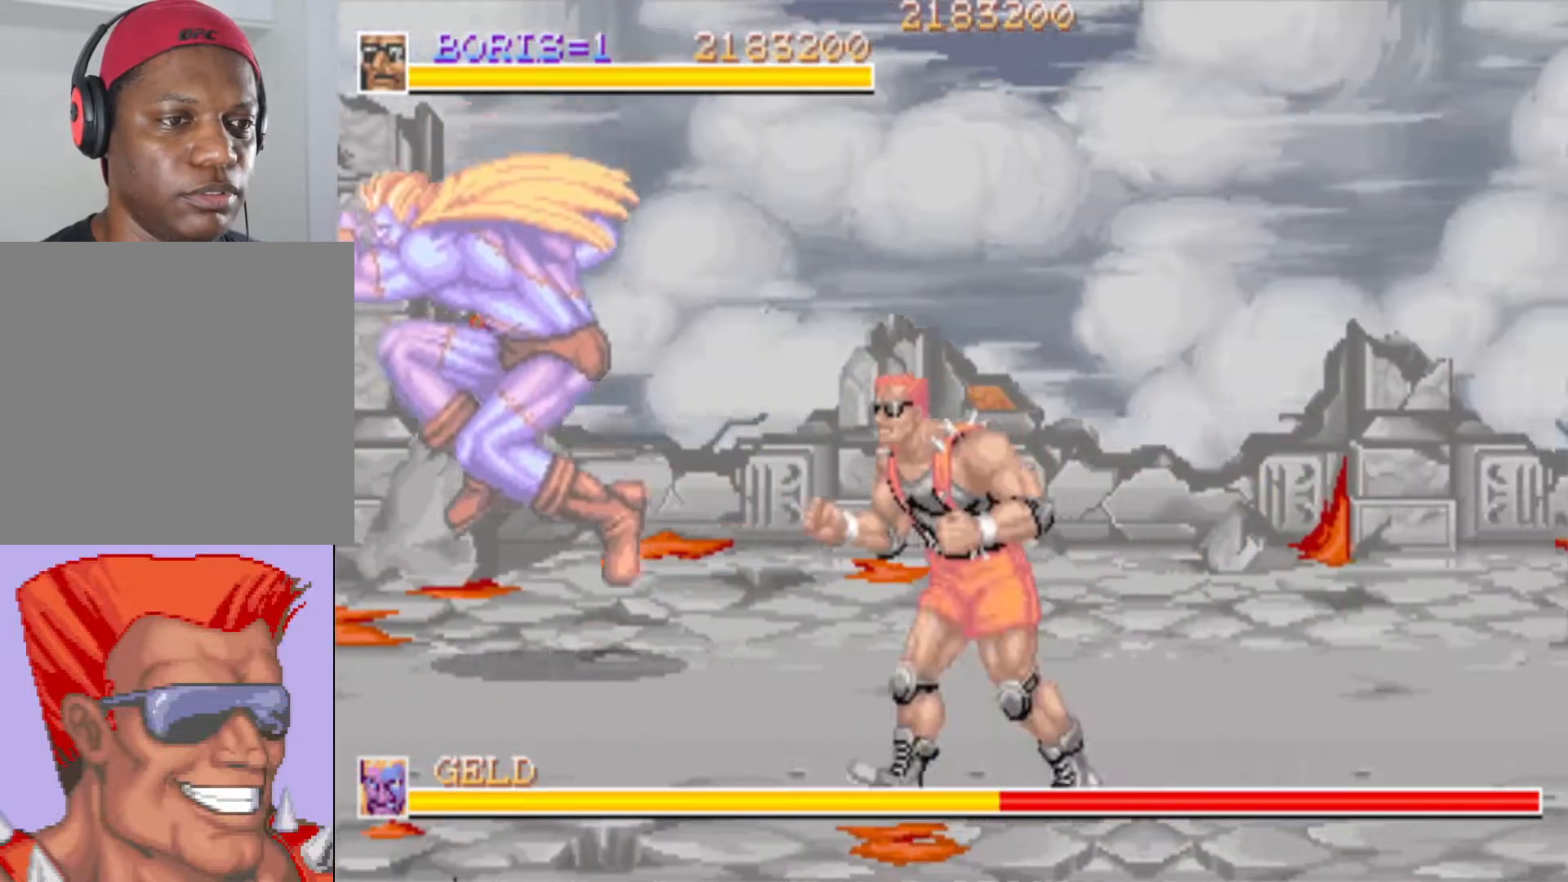
{"buttons": ["SQUARE", "DPAD_UP", "DPAD_LEFT"], "left_stick": "center", "right_stick": "center", "events": [[17, "DPAD_DOWN", "down"], [250, "DPAD_DOWN", "up"], [317, "DPAD_UP", "down"], [467, "SQUARE", "down"]]}
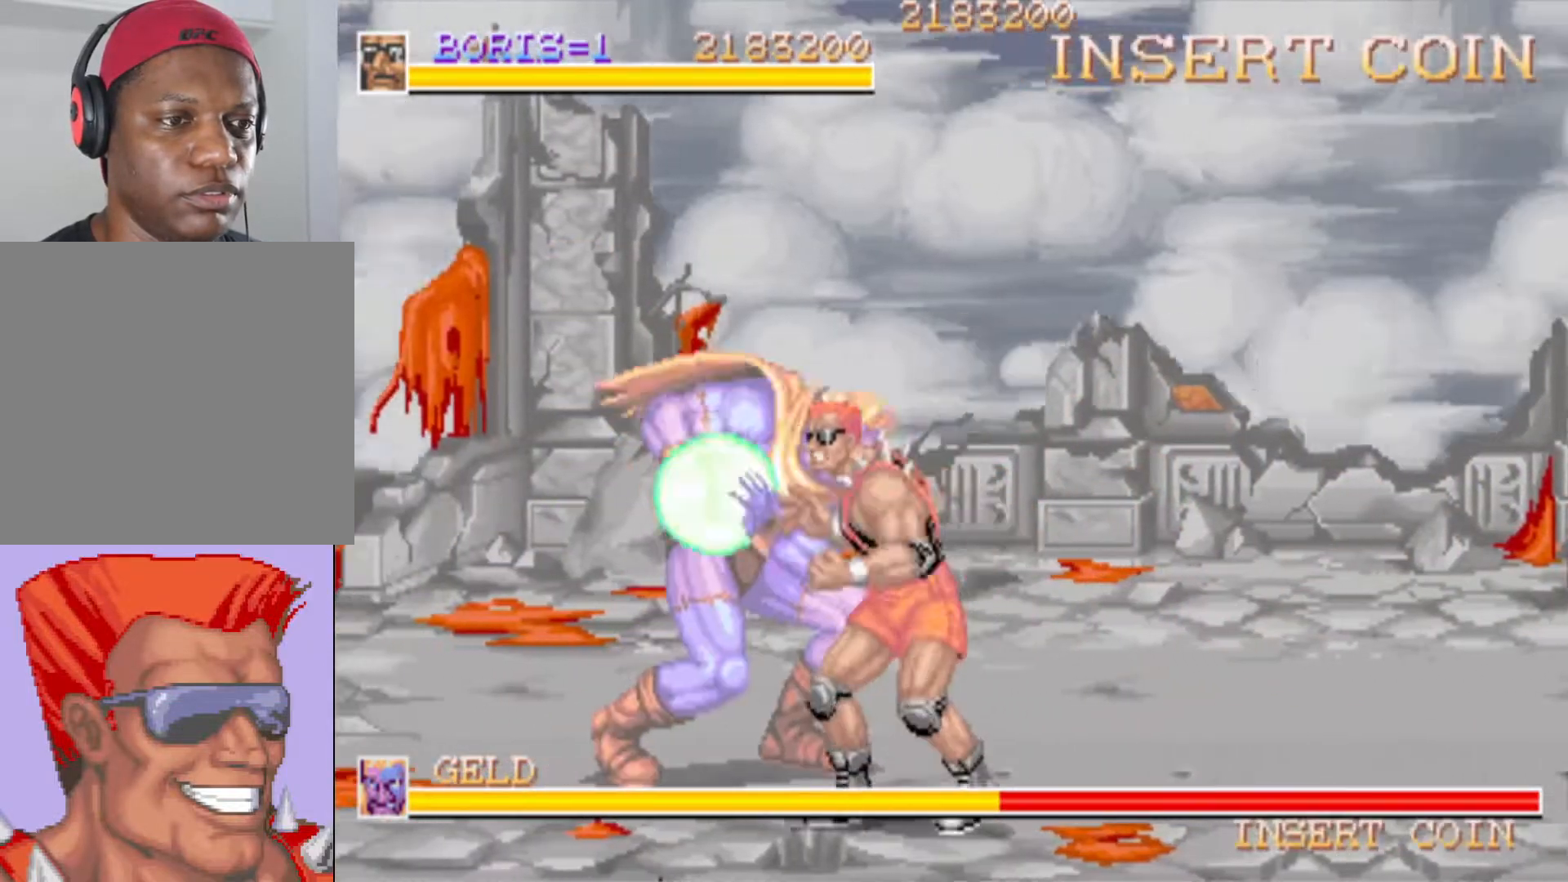
{"buttons": ["SQUARE"], "left_stick": "center", "right_stick": "center", "events": [[33, "DPAD_LEFT", "up"], [33, "DPAD_UP", "up"], [50, "SQUARE", "up"], [116, "SQUARE", "down"], [217, "SQUARE", "up"], [283, "SQUARE", "down"], [383, "SQUARE", "up"], [450, "SQUARE", "down"]]}
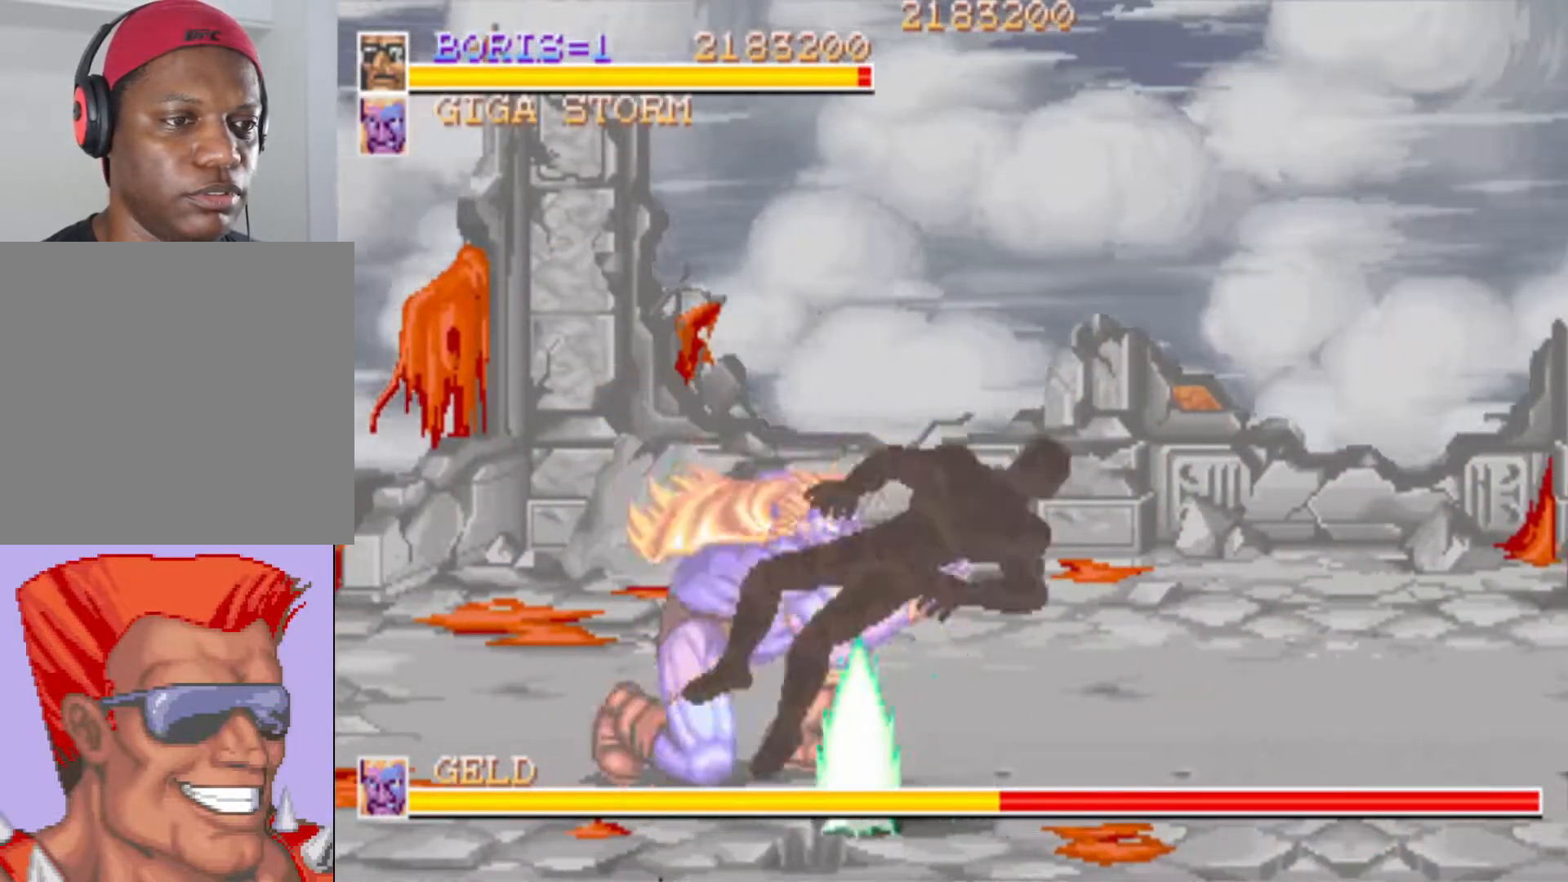
{"buttons": ["CROSS", "SQUARE"], "left_stick": "center", "right_stick": "center", "events": [[17, "SQUARE", "up"], [184, "DPAD_LEFT", "down"], [401, "CROSS", "down"], [401, "SQUARE", "down"], [434, "DPAD_LEFT", "up"]]}